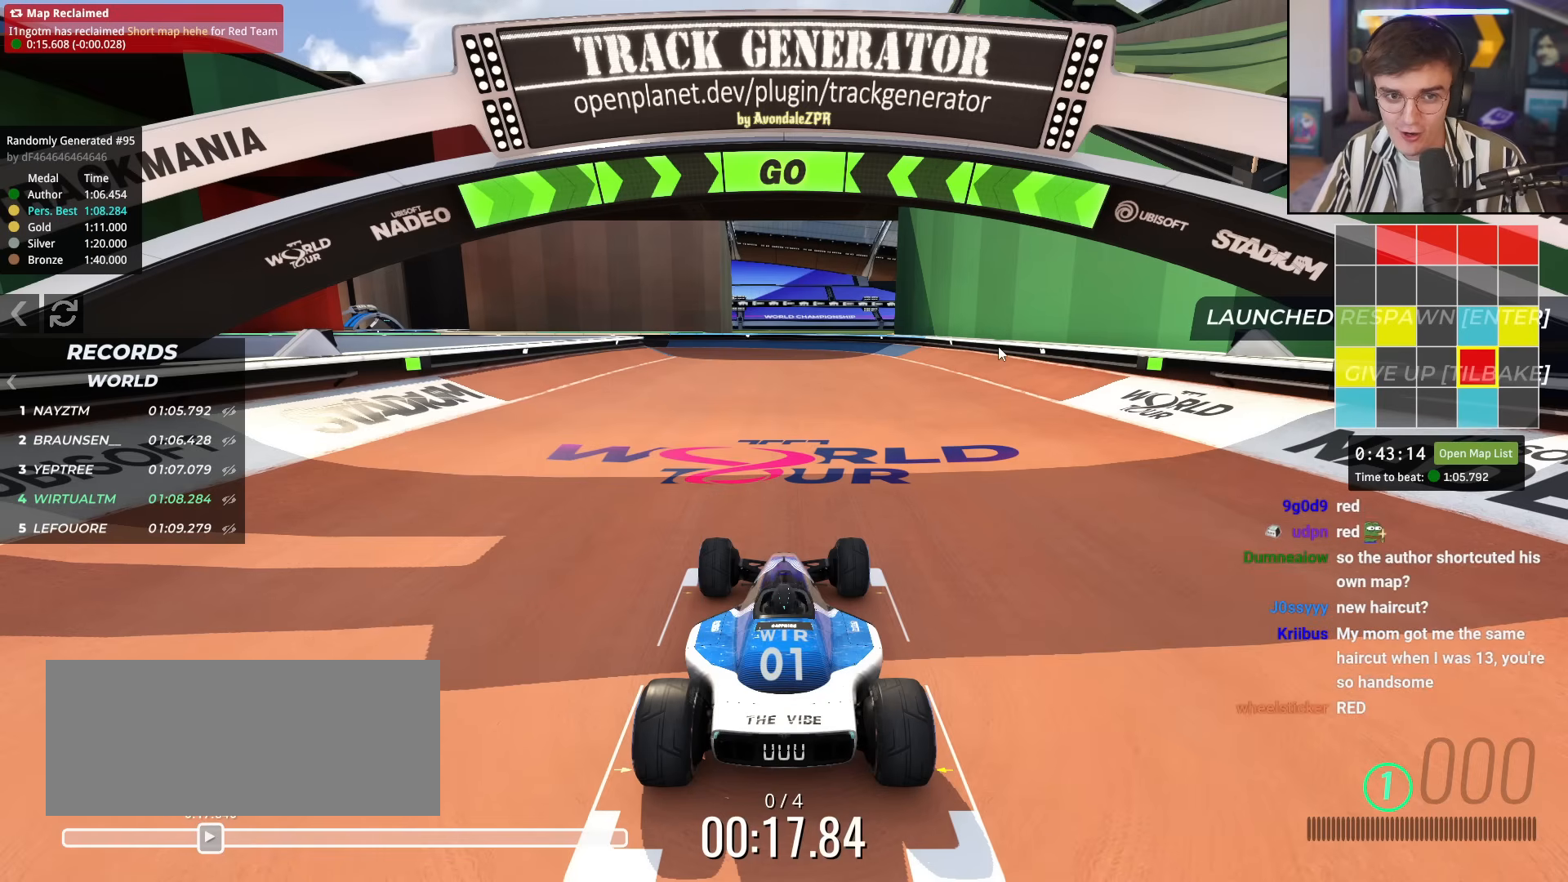
Gameplay with keyboard; each line is a JSON object with the keys held at the frame after it. "events" lists presses ("down") and releases ("up") of "brake", "down", "left", "right" and "up" between this image and that frame as [ms after this image, input, new state], when the widget could be followed in between. No other keys are recorded. Mouse input is not recorded. Key names are as the overlay labels them; some are game actions (e.g. jump) rather than physical keys.
{"keys": ["up"], "events": [[267, "up", "down"]]}
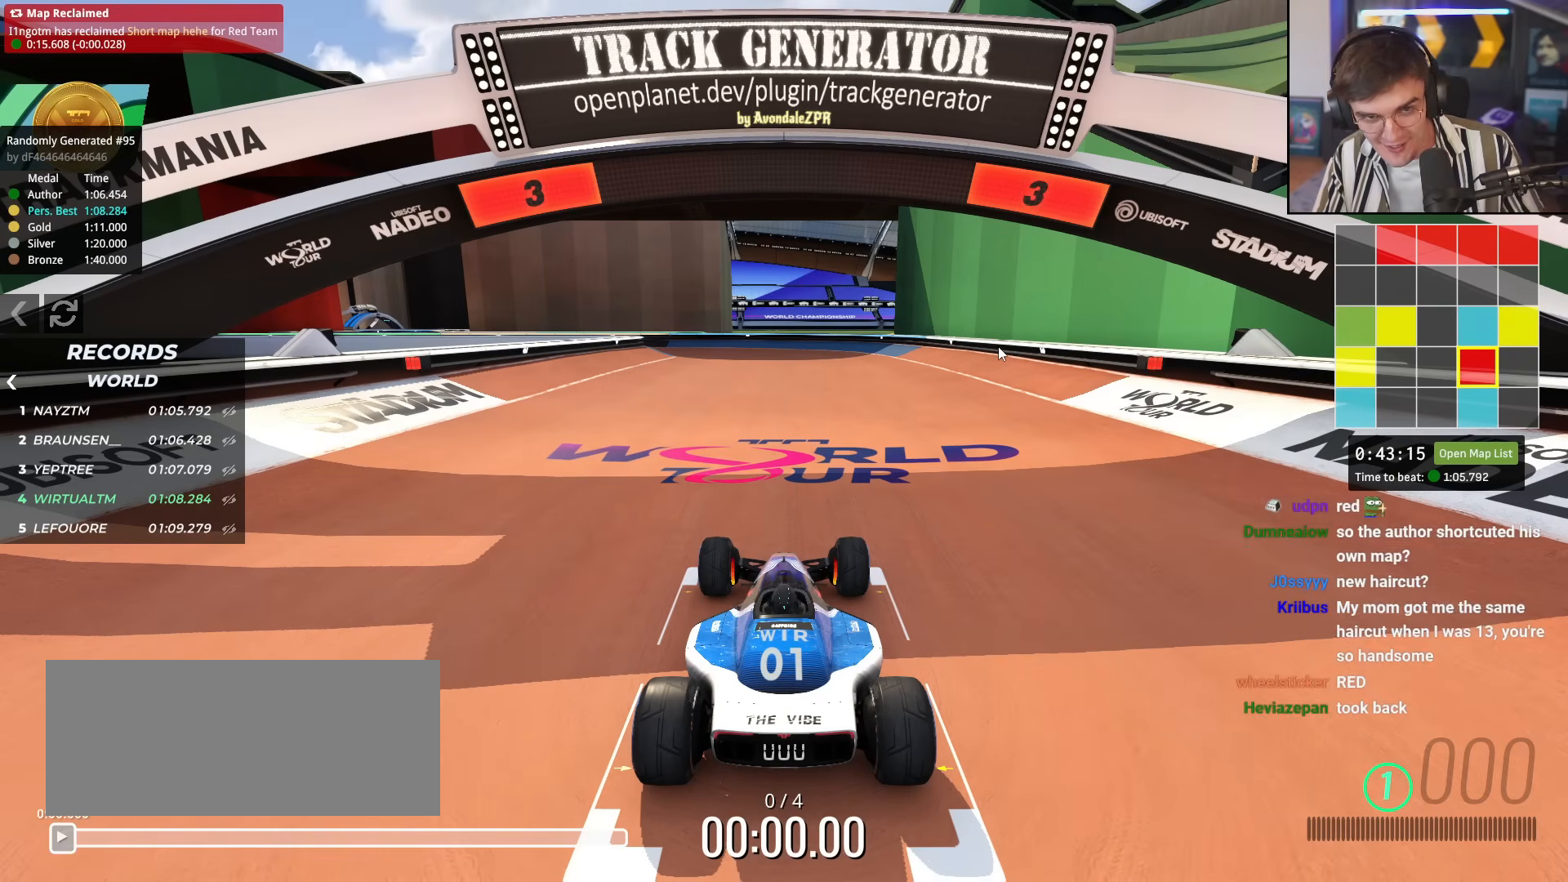
{"keys": ["up"], "events": []}
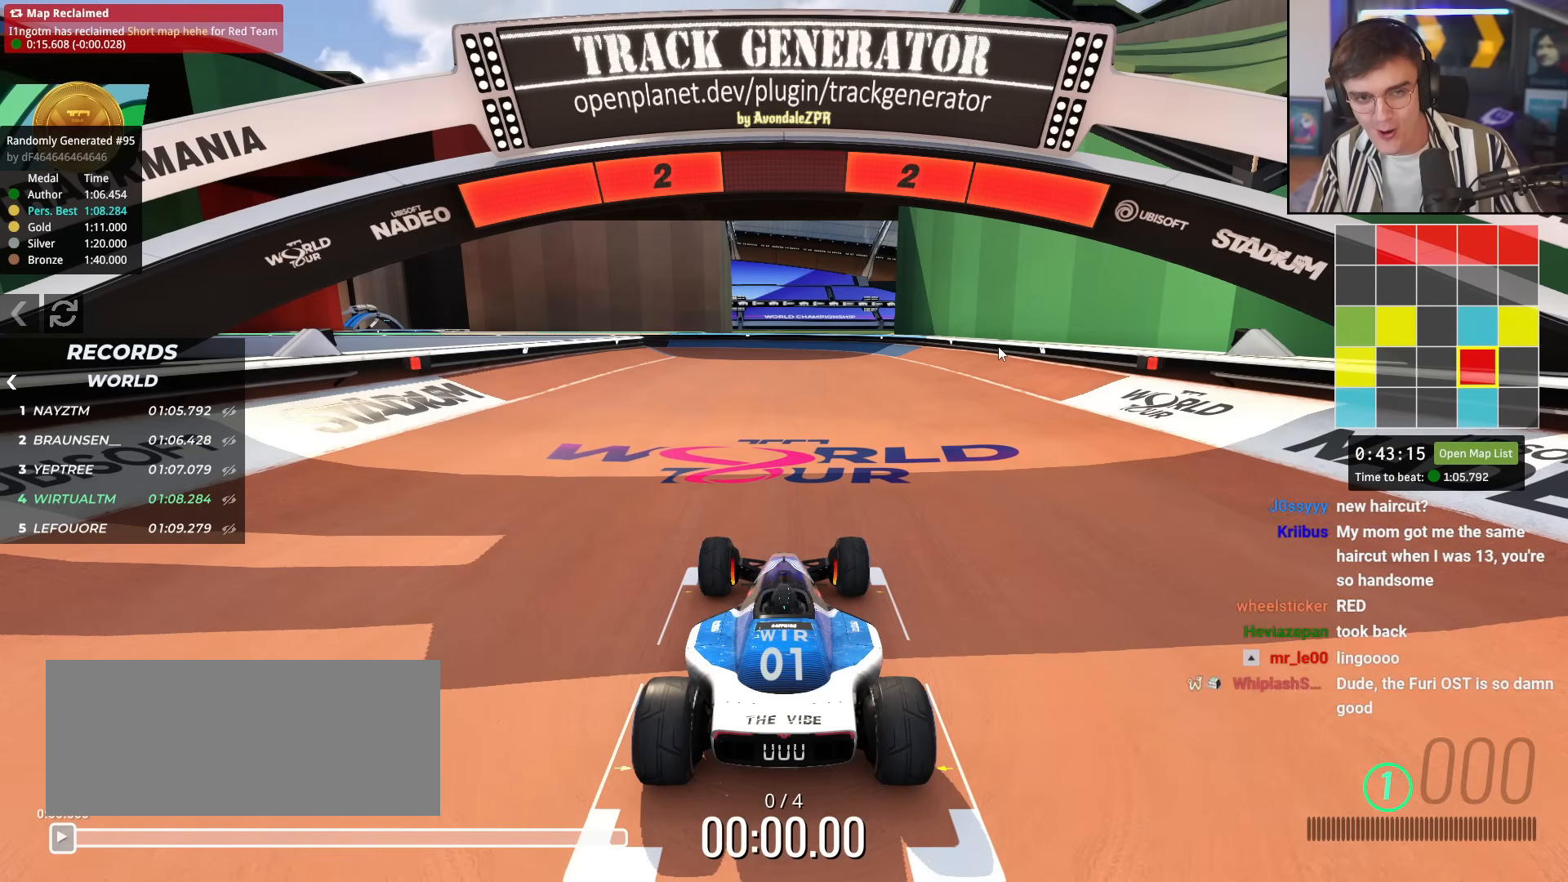
{"keys": ["up"], "events": []}
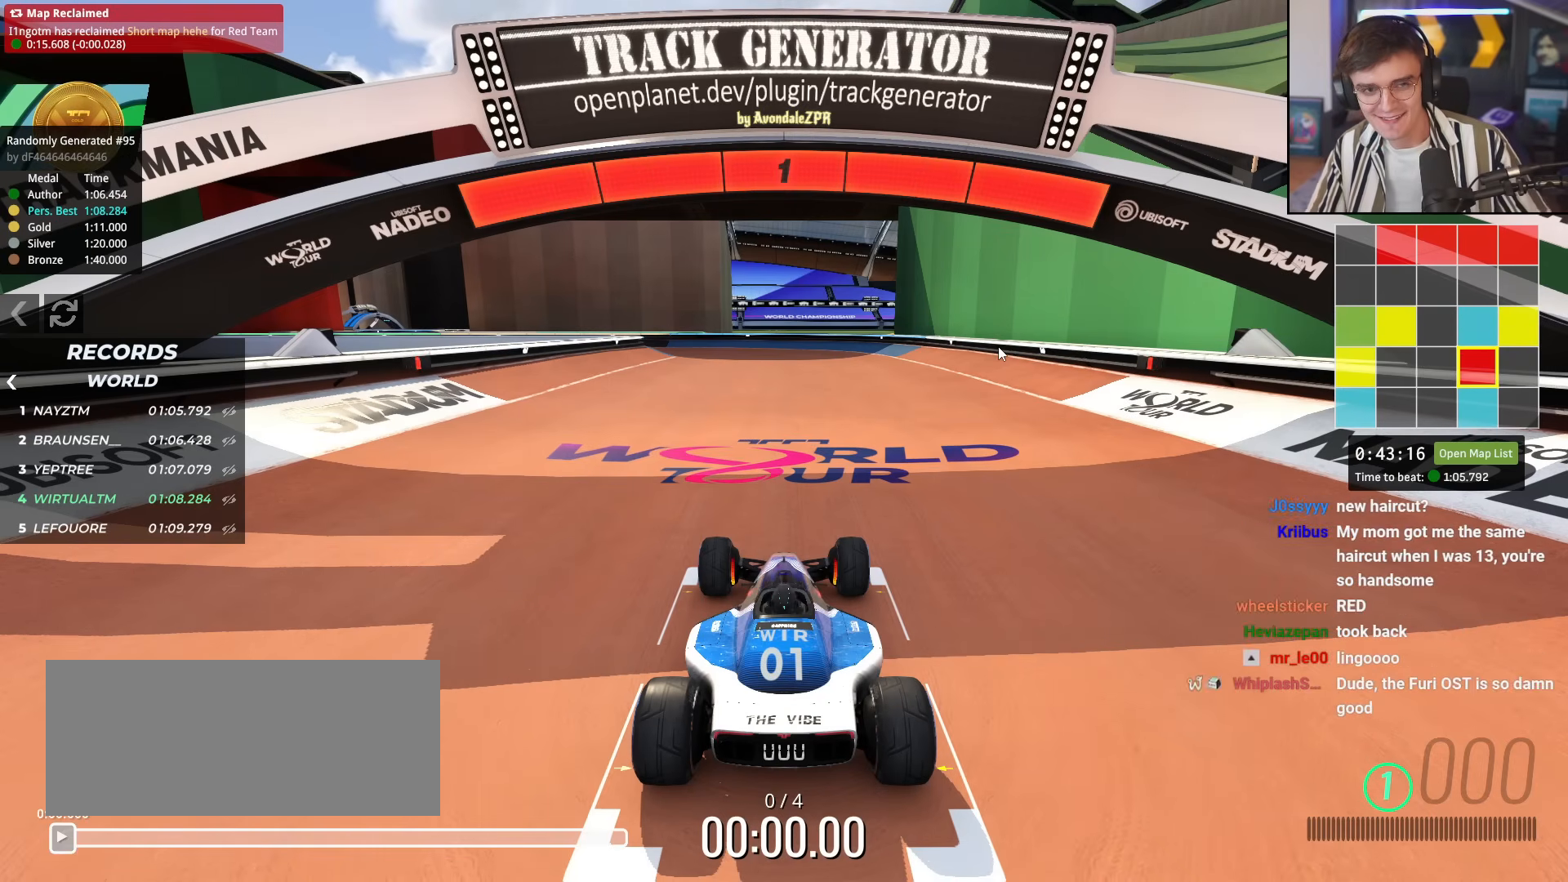
{"keys": ["up"], "events": []}
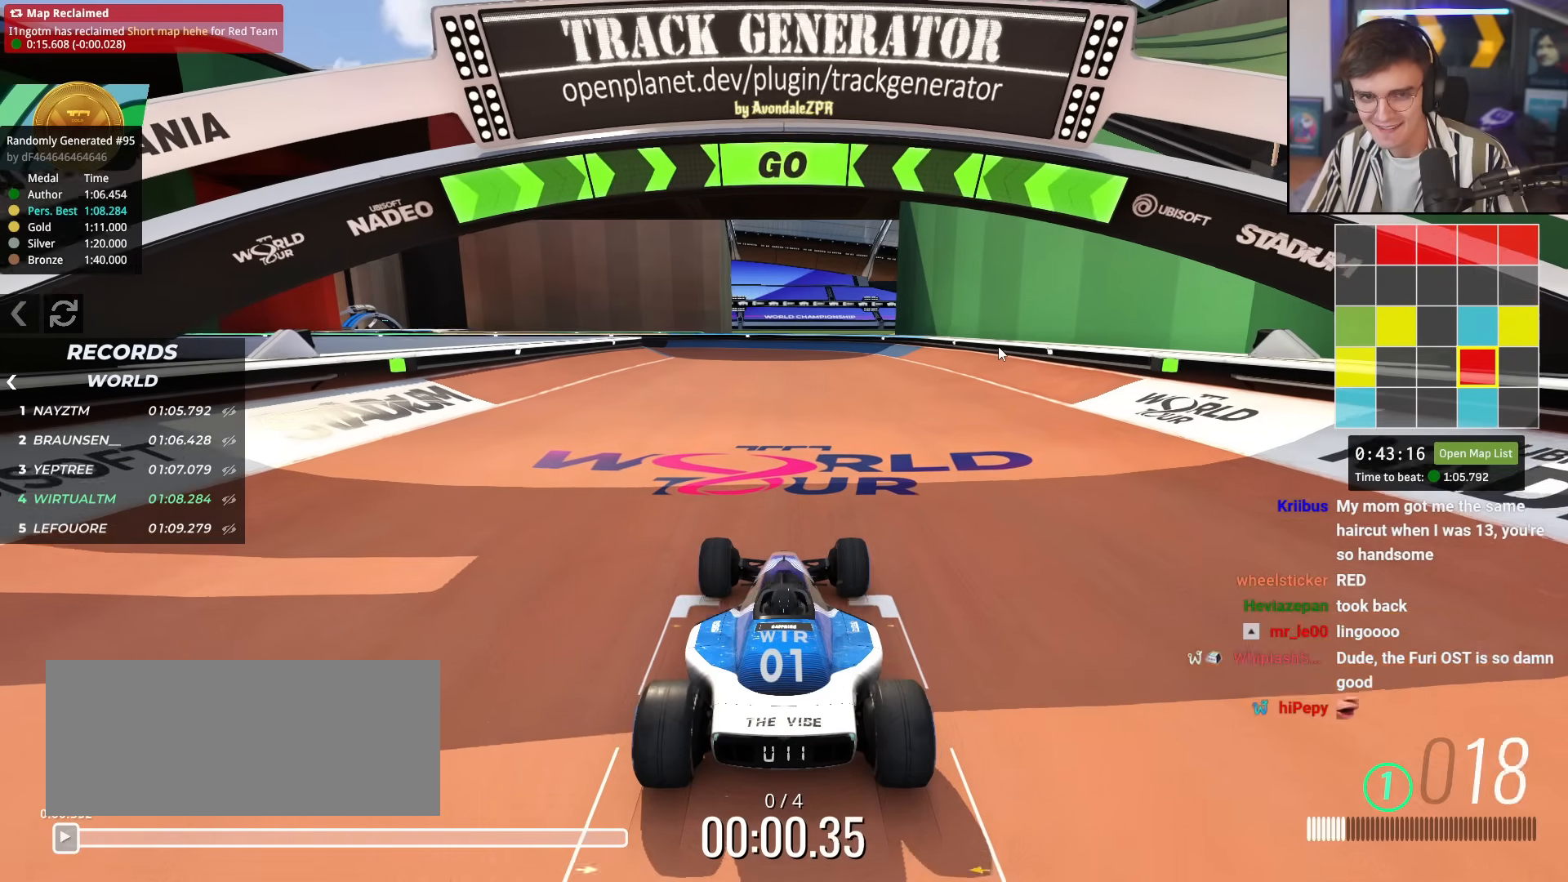
{"keys": ["right", "up"], "events": [[467, "right", "down"]]}
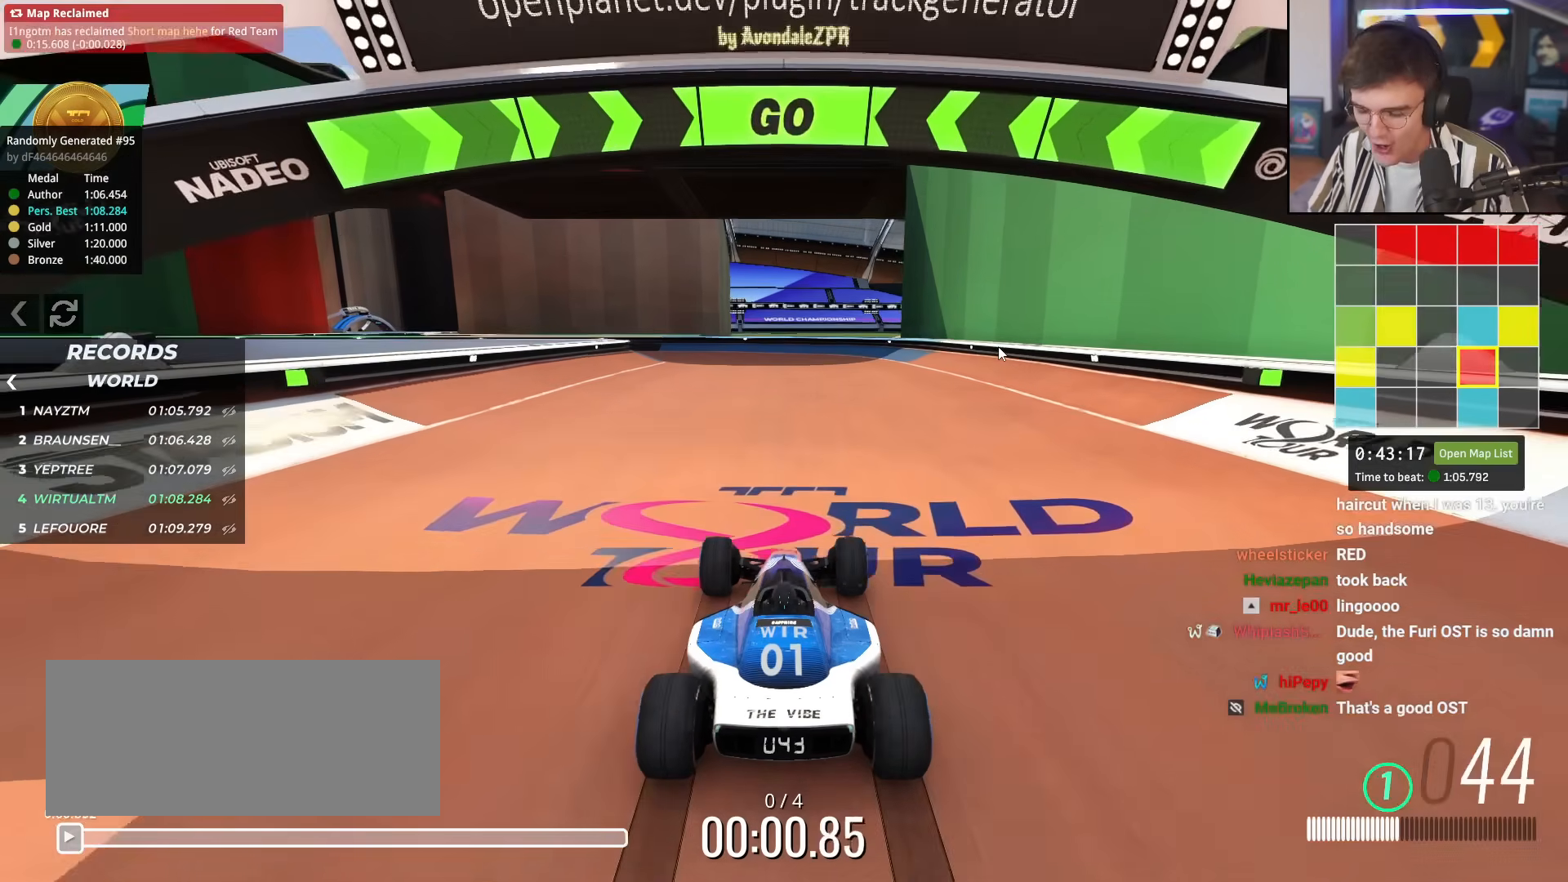
{"keys": ["up"], "events": [[17, "right", "up"]]}
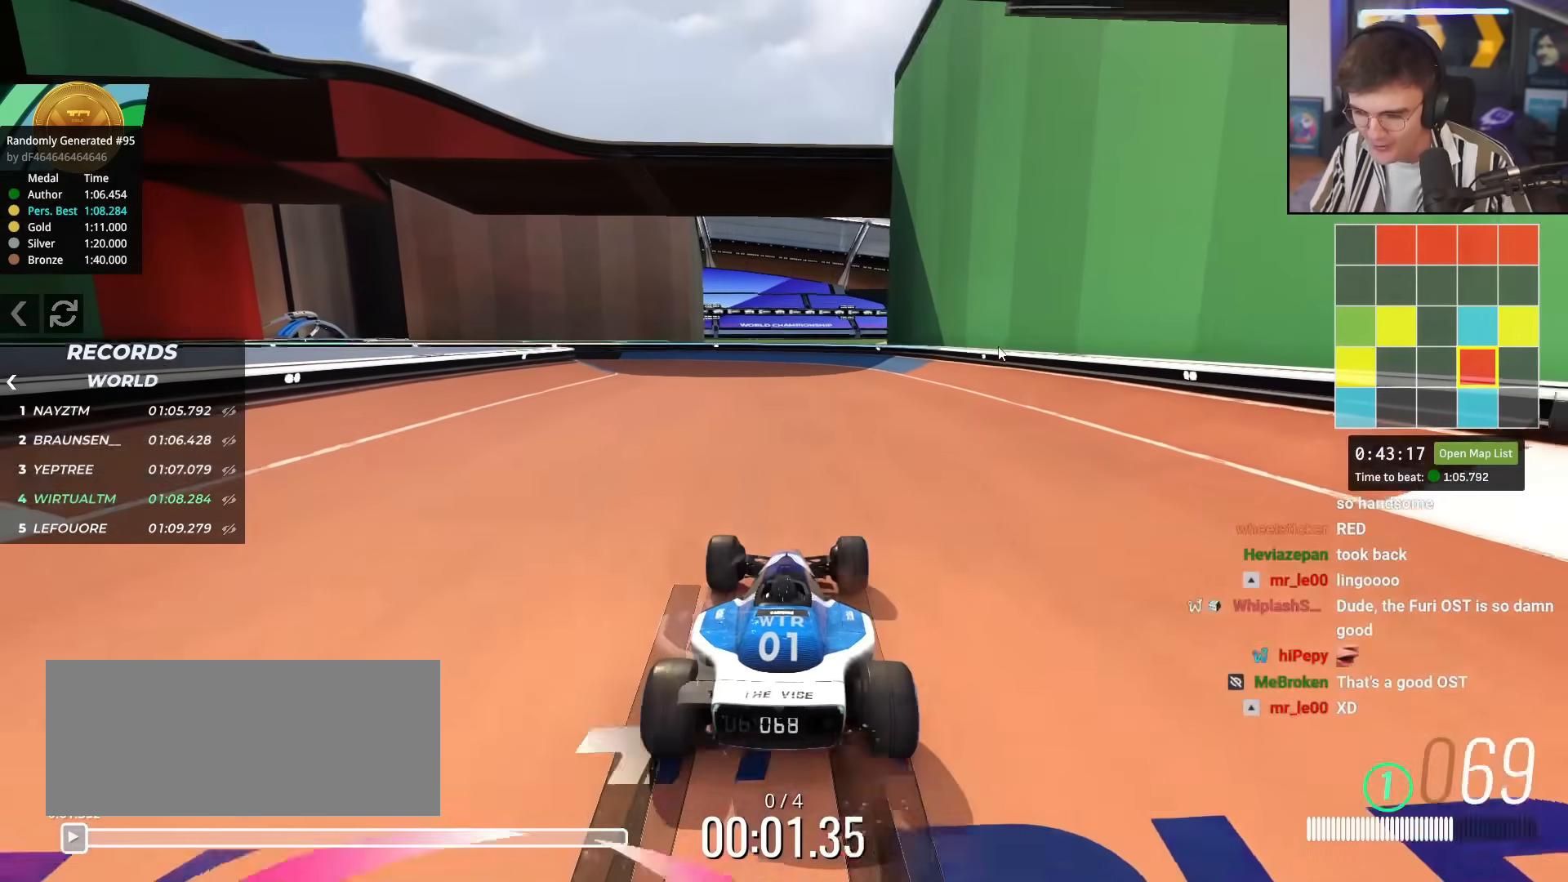
{"keys": ["left", "up"], "events": [[500, "left", "down"]]}
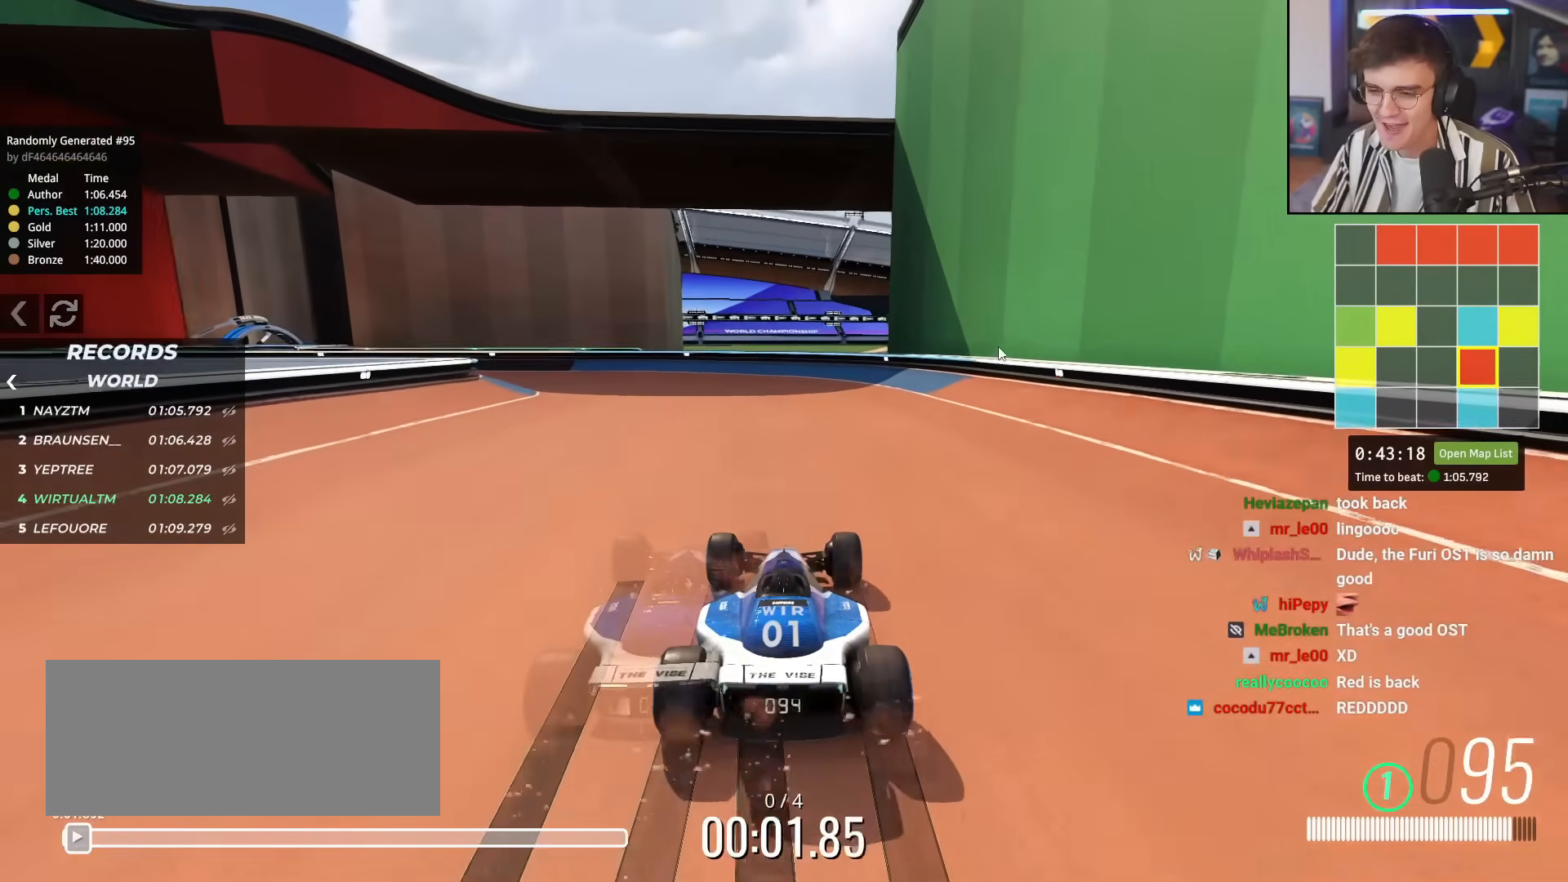
{"keys": ["left", "up"], "events": [[100, "left", "up"], [234, "left", "down"], [334, "left", "up"], [434, "left", "down"]]}
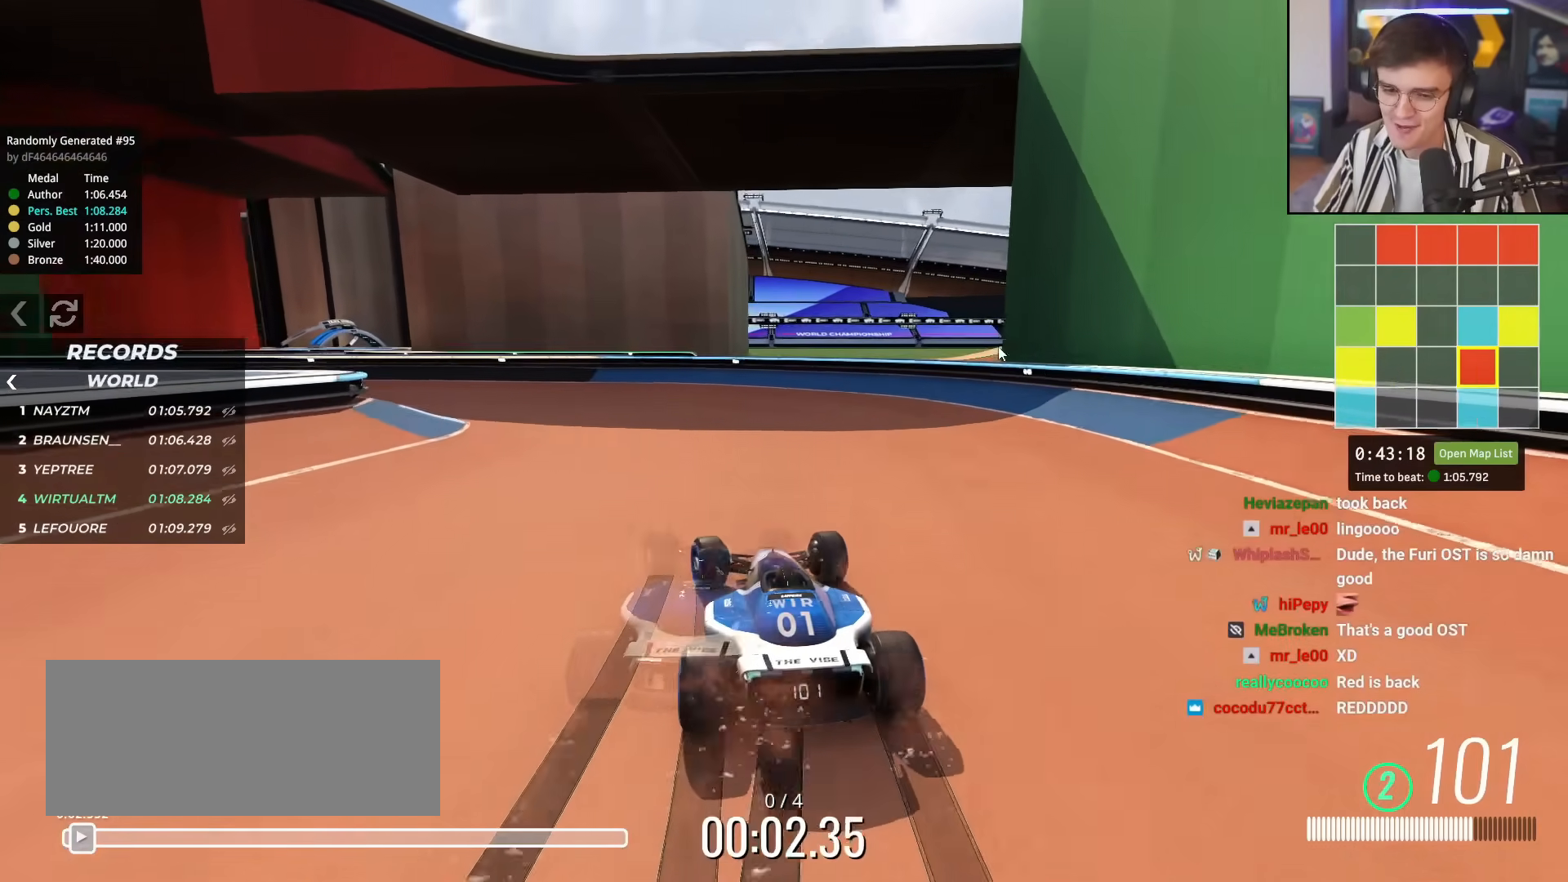
{"keys": ["up"], "events": [[67, "left", "up"], [167, "left", "down"], [250, "left", "up"], [350, "left", "down"], [500, "left", "up"]]}
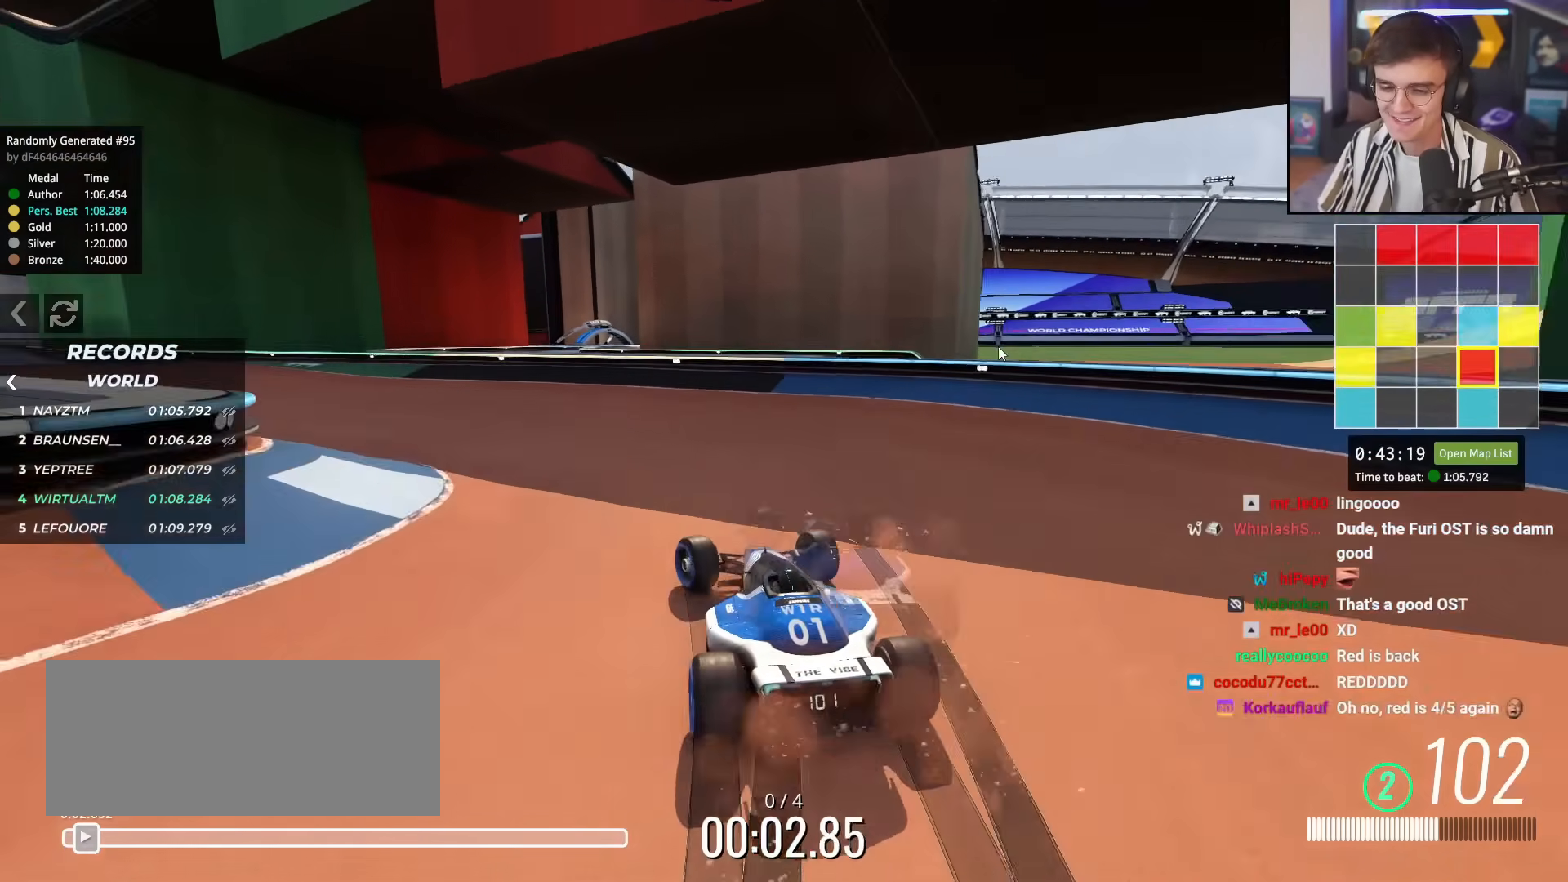
{"keys": ["left", "up"], "events": [[34, "left", "down"], [184, "left", "up"], [267, "left", "down"], [367, "left", "up"], [468, "left", "down"]]}
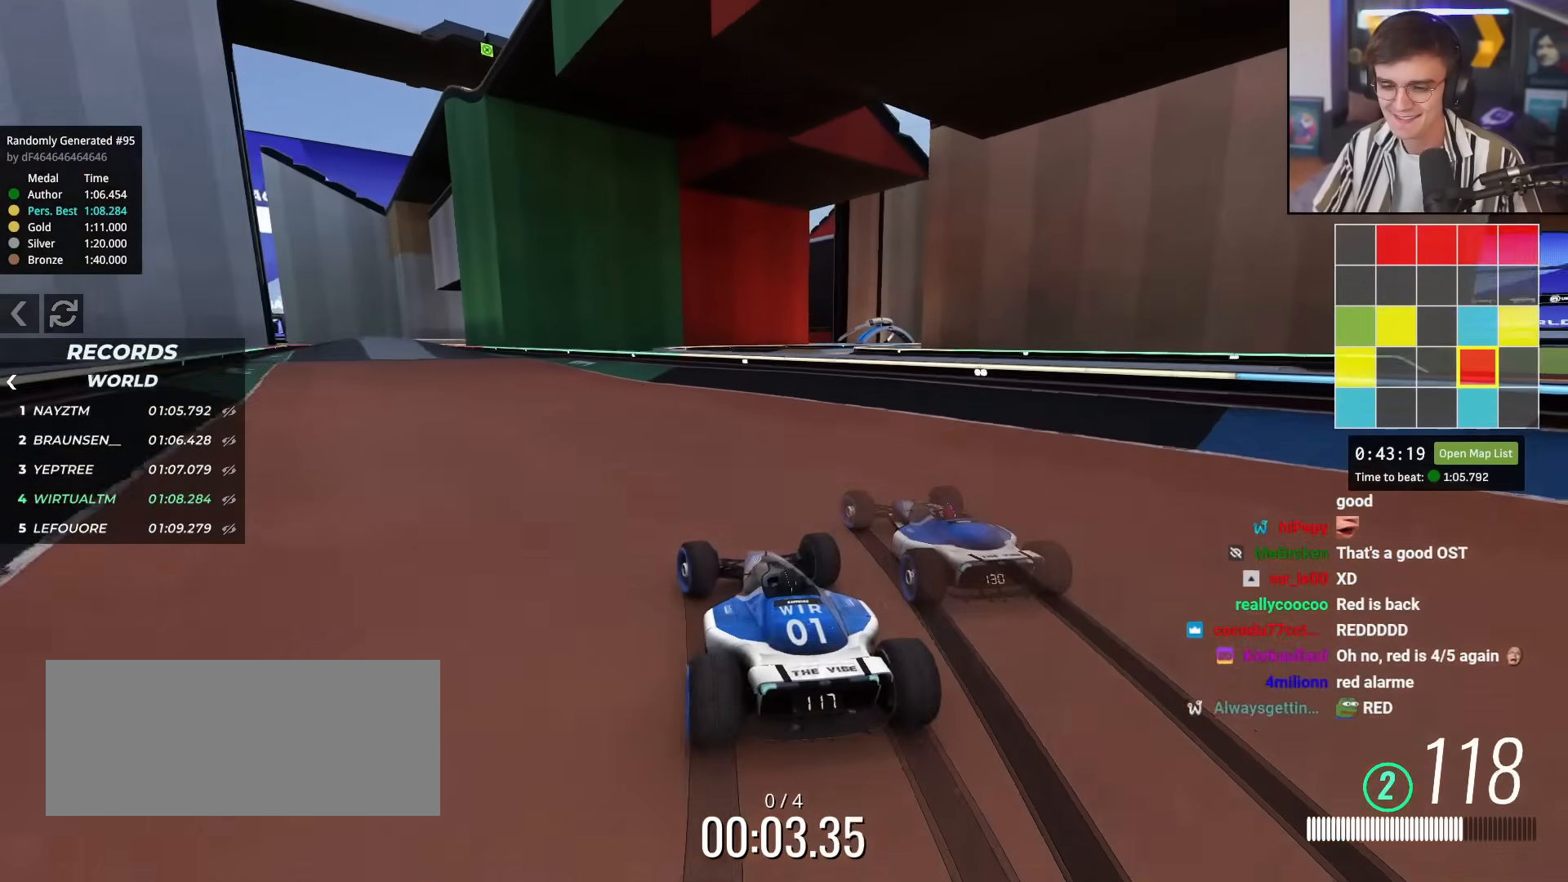
{"keys": ["up"], "events": [[50, "left", "up"], [100, "left", "down"], [200, "left", "up"]]}
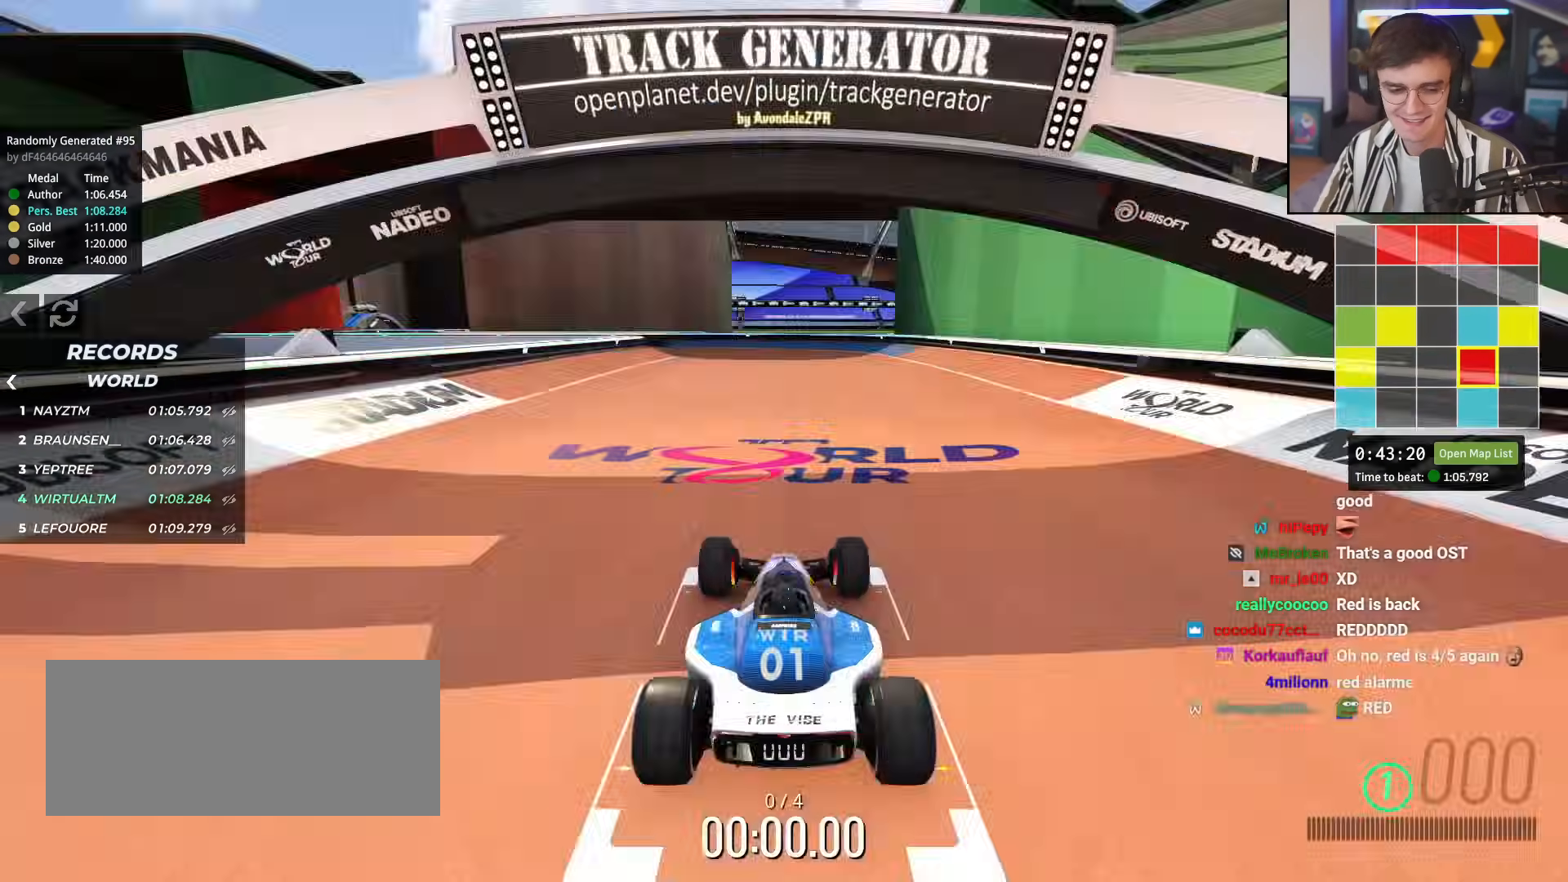
{"keys": ["up"], "events": []}
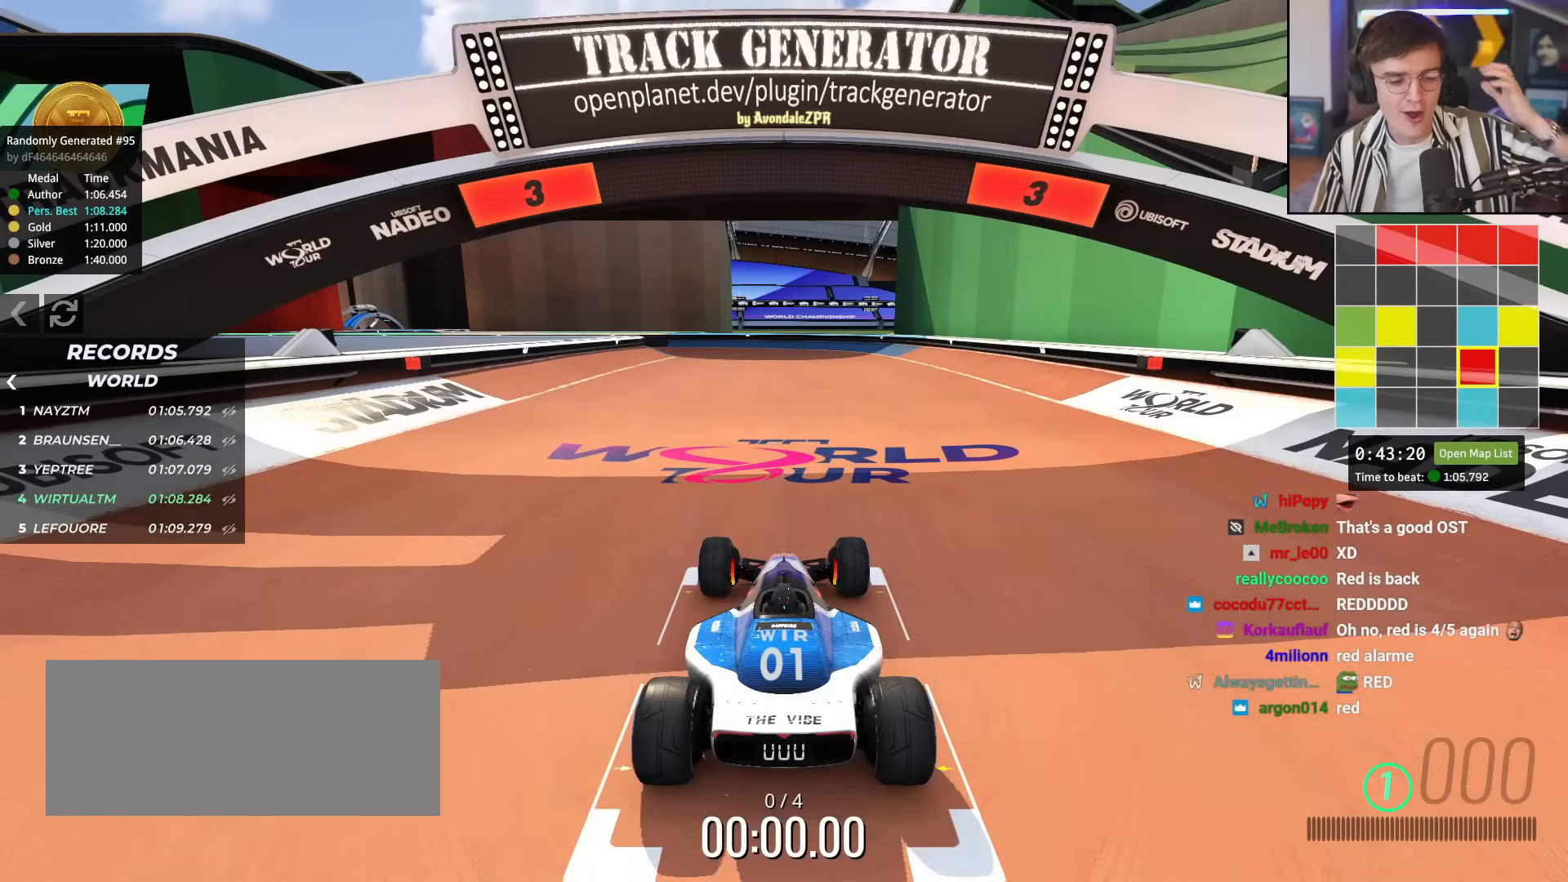
{"keys": ["up"], "events": []}
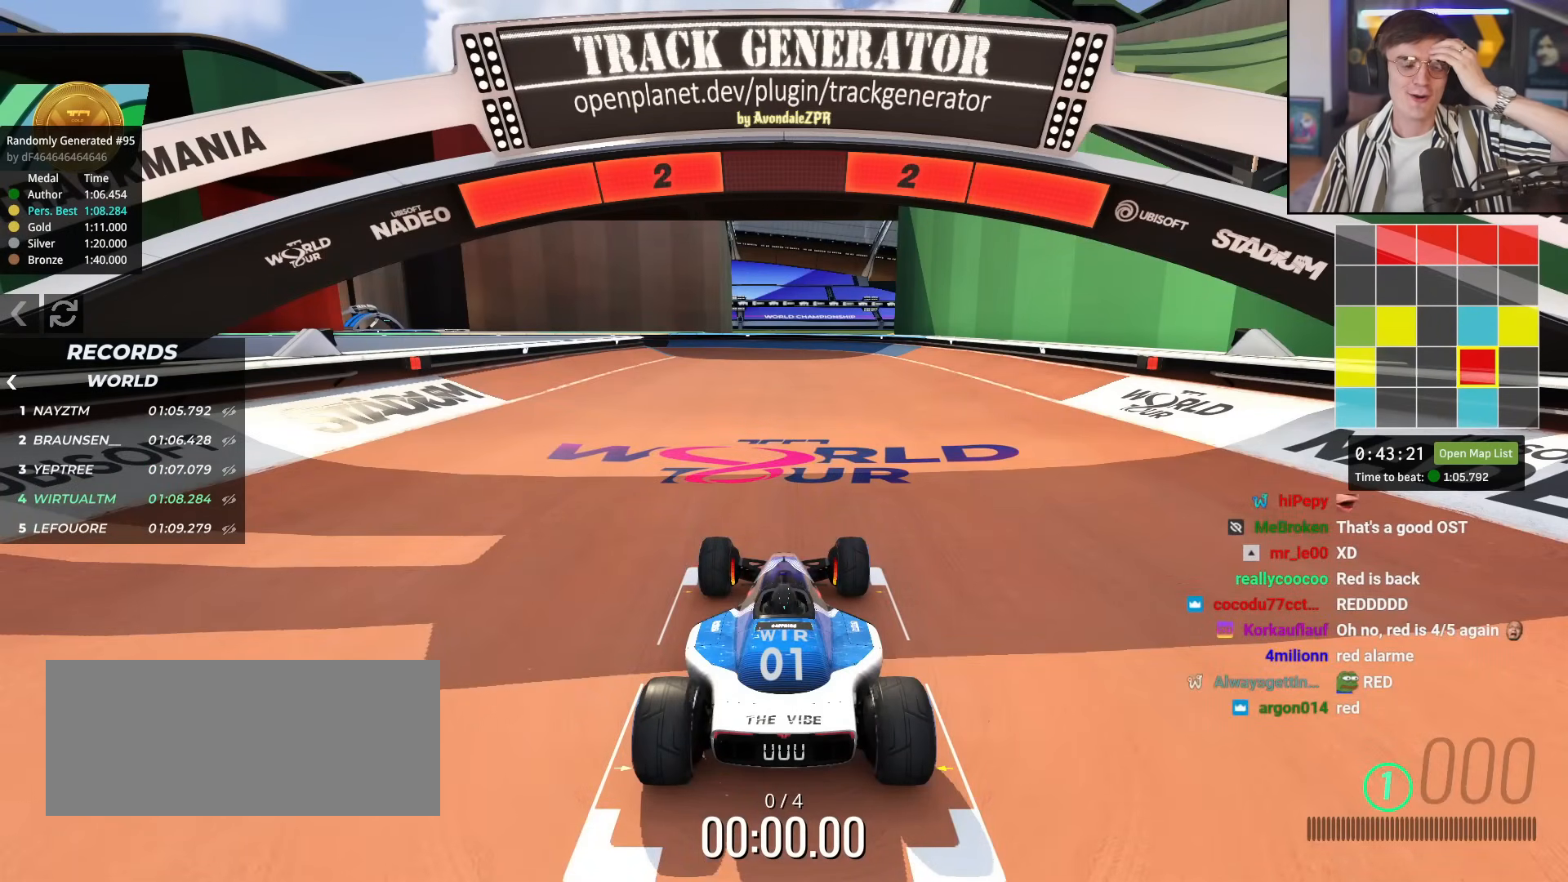
{"keys": ["up"], "events": []}
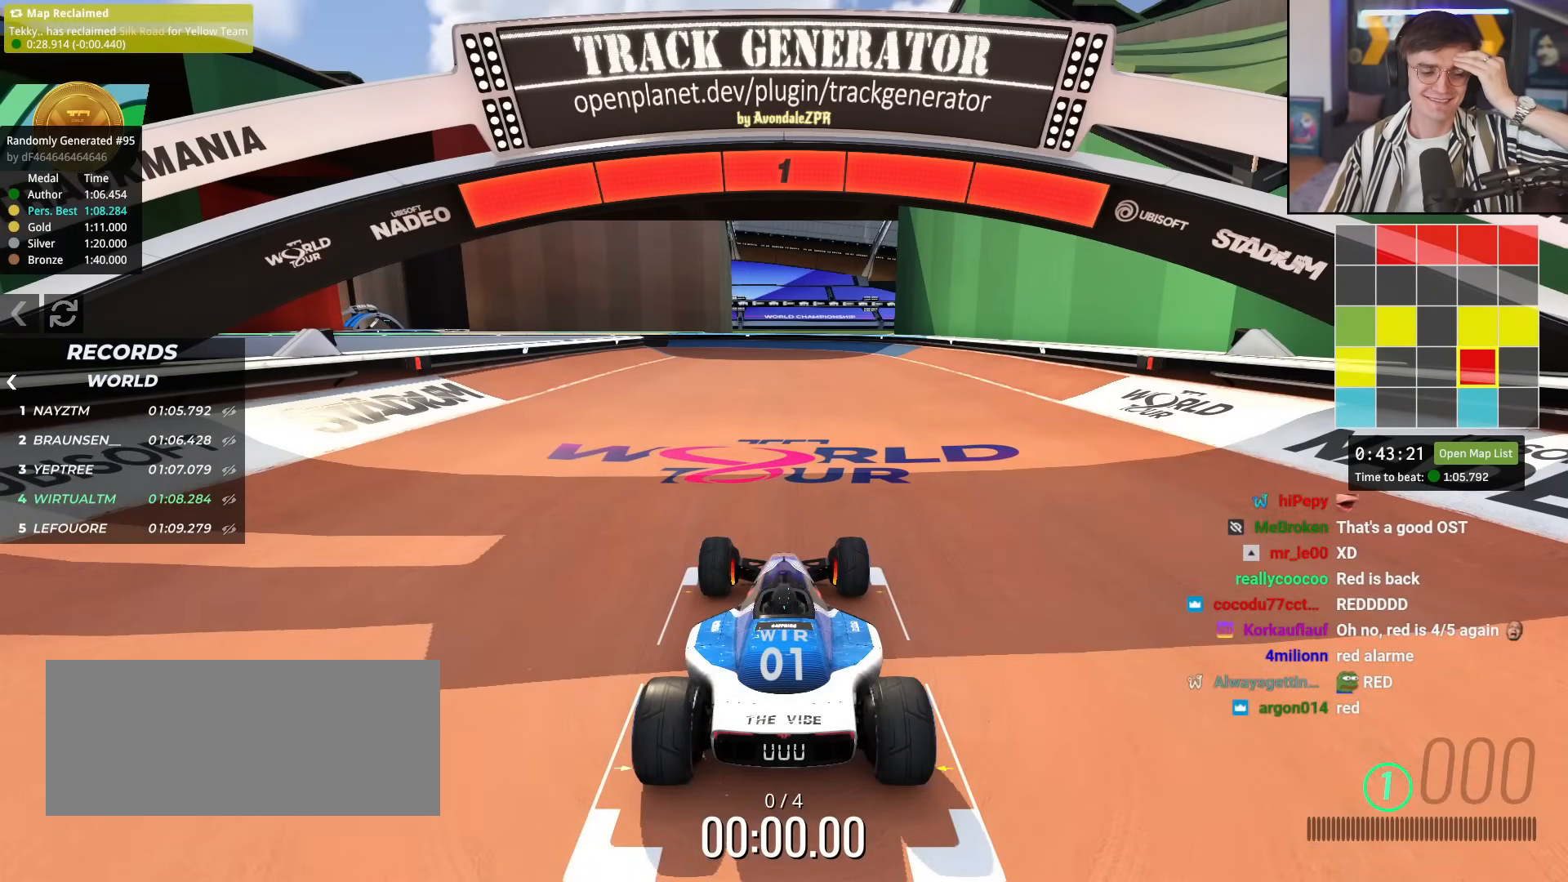
{"keys": ["up"], "events": []}
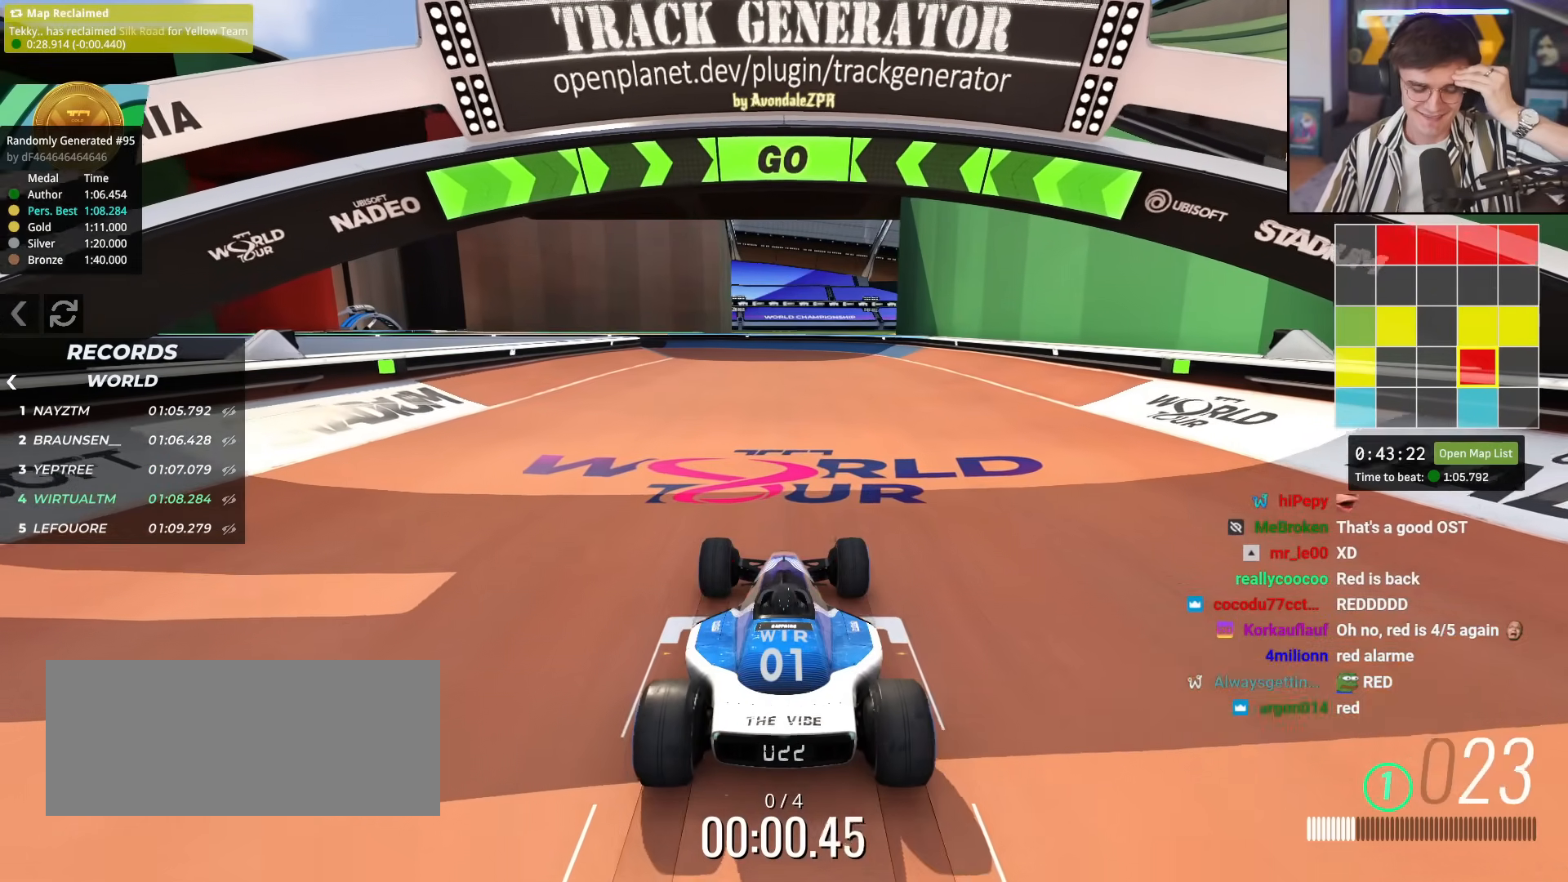
{"keys": ["up"], "events": [[267, "right", "down"], [367, "right", "up"]]}
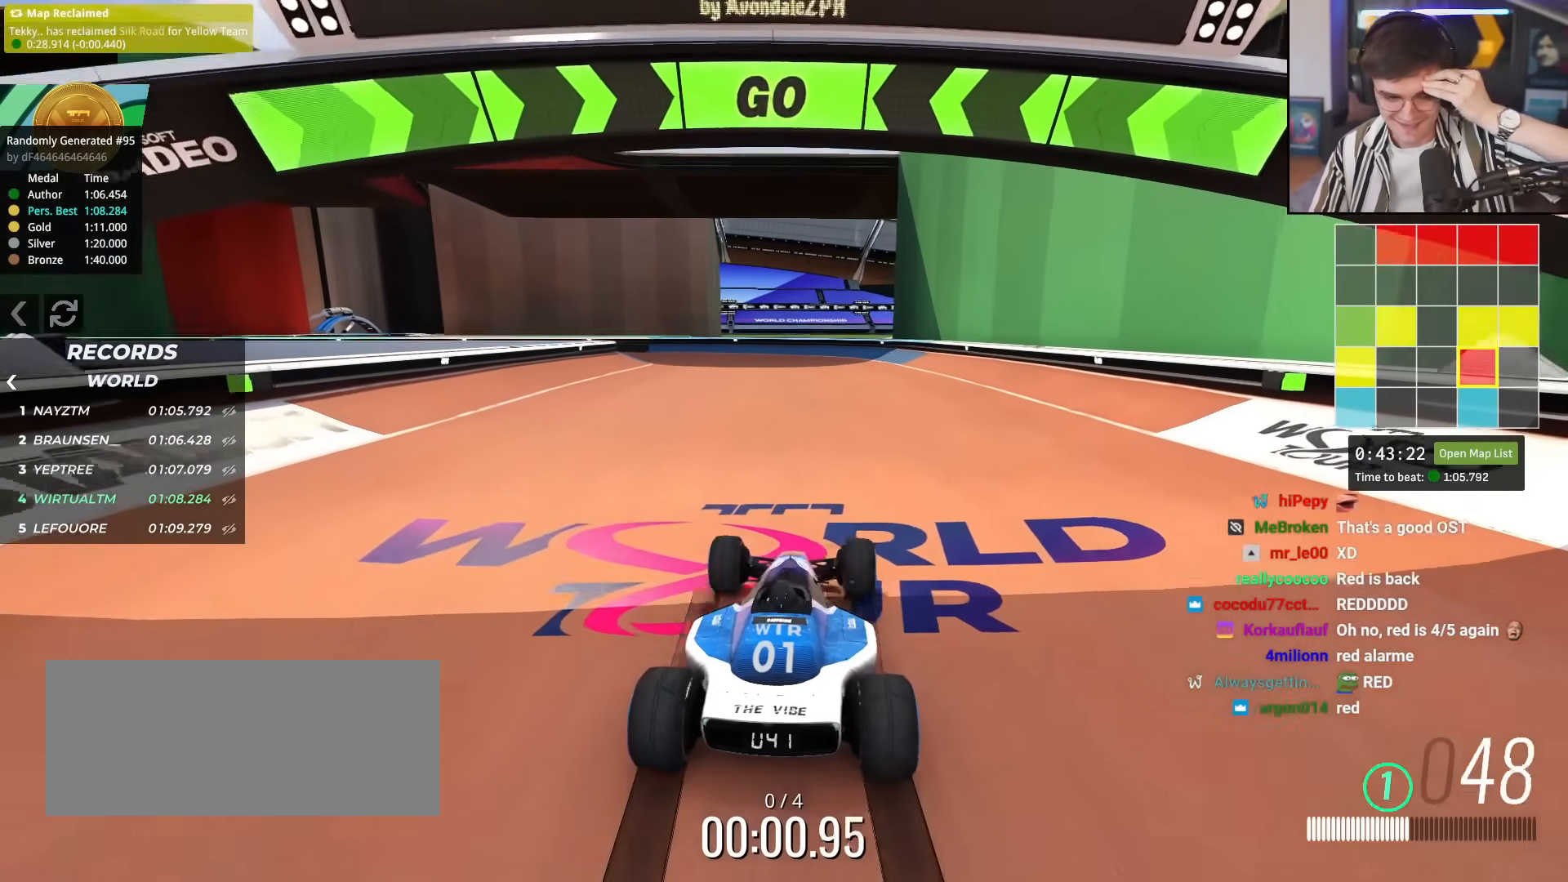
{"keys": ["up"], "events": []}
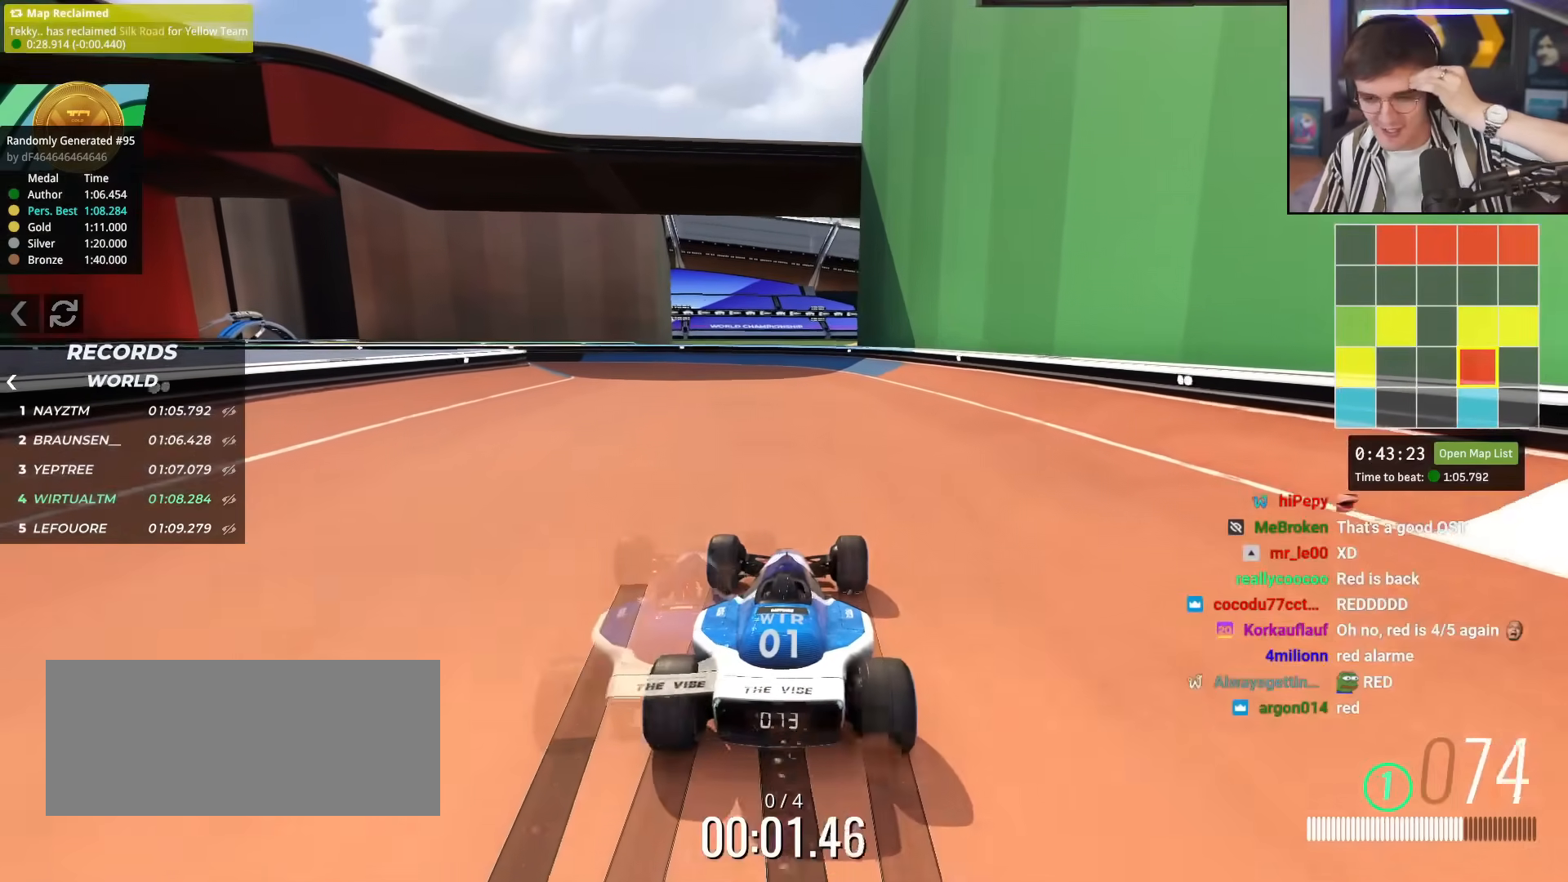
{"keys": ["left", "up"], "events": [[451, "left", "down"]]}
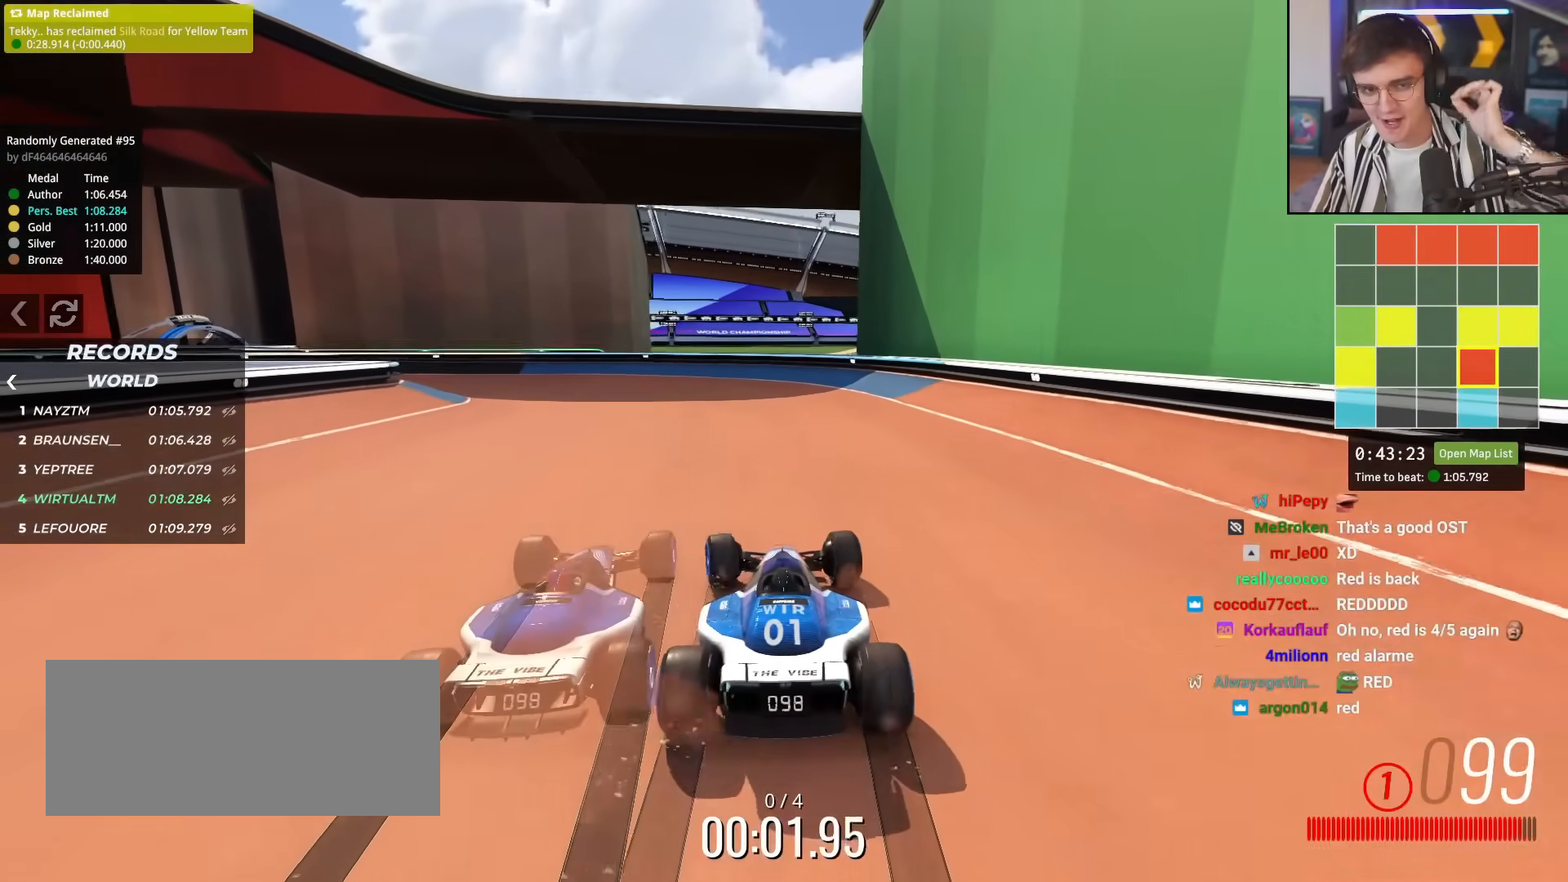
{"keys": ["left", "up"], "events": [[33, "left", "up"], [183, "left", "down"], [267, "left", "up"], [417, "left", "down"]]}
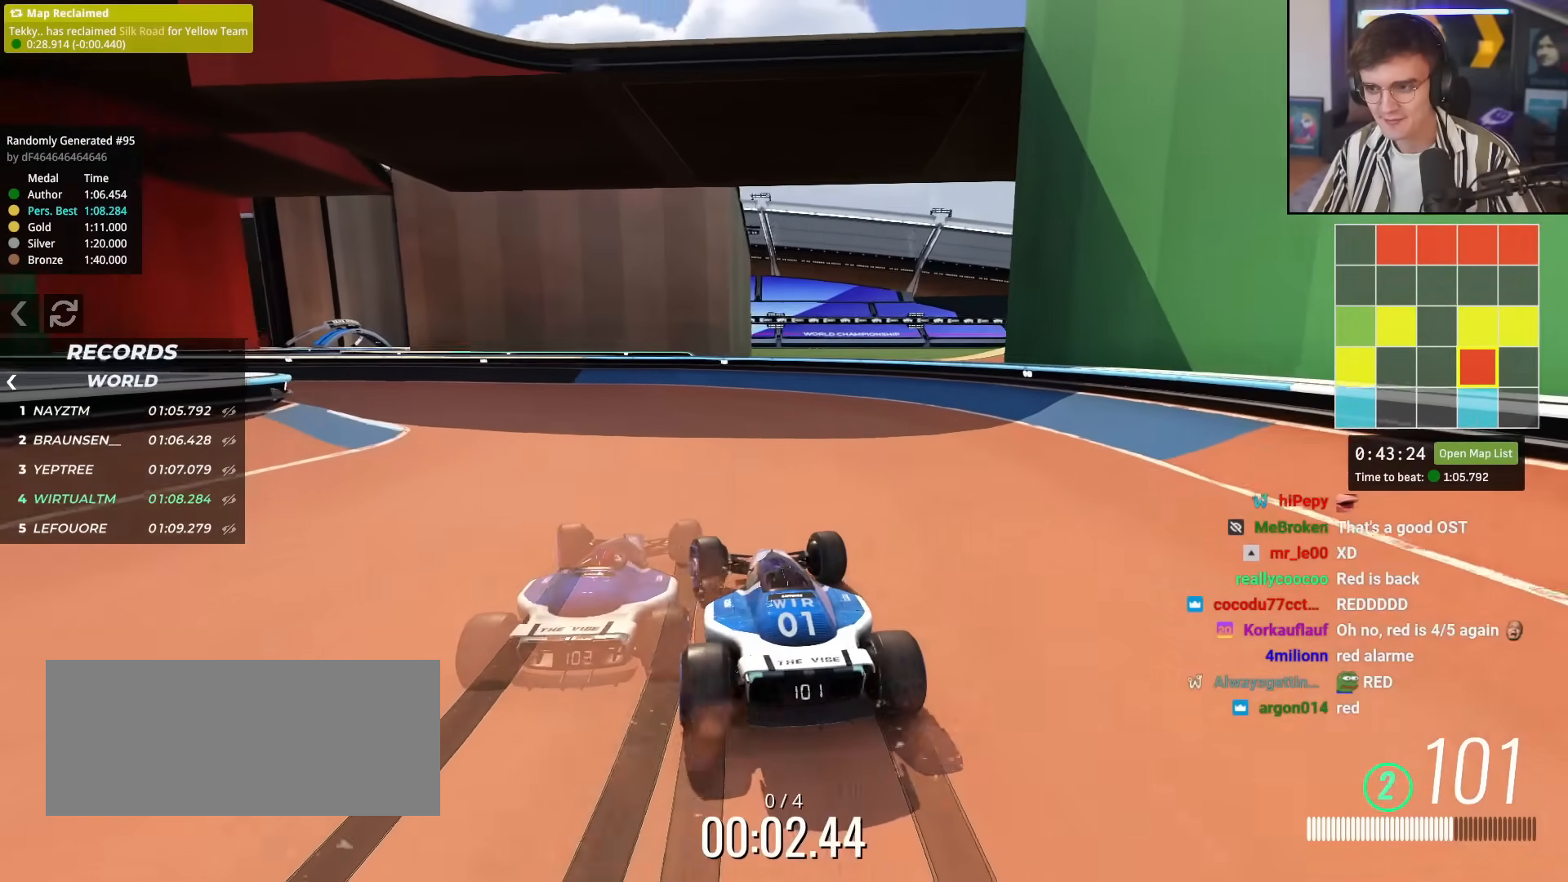
{"keys": ["left", "up"], "events": [[16, "left", "up"], [267, "left", "down"], [400, "left", "up"], [484, "left", "down"]]}
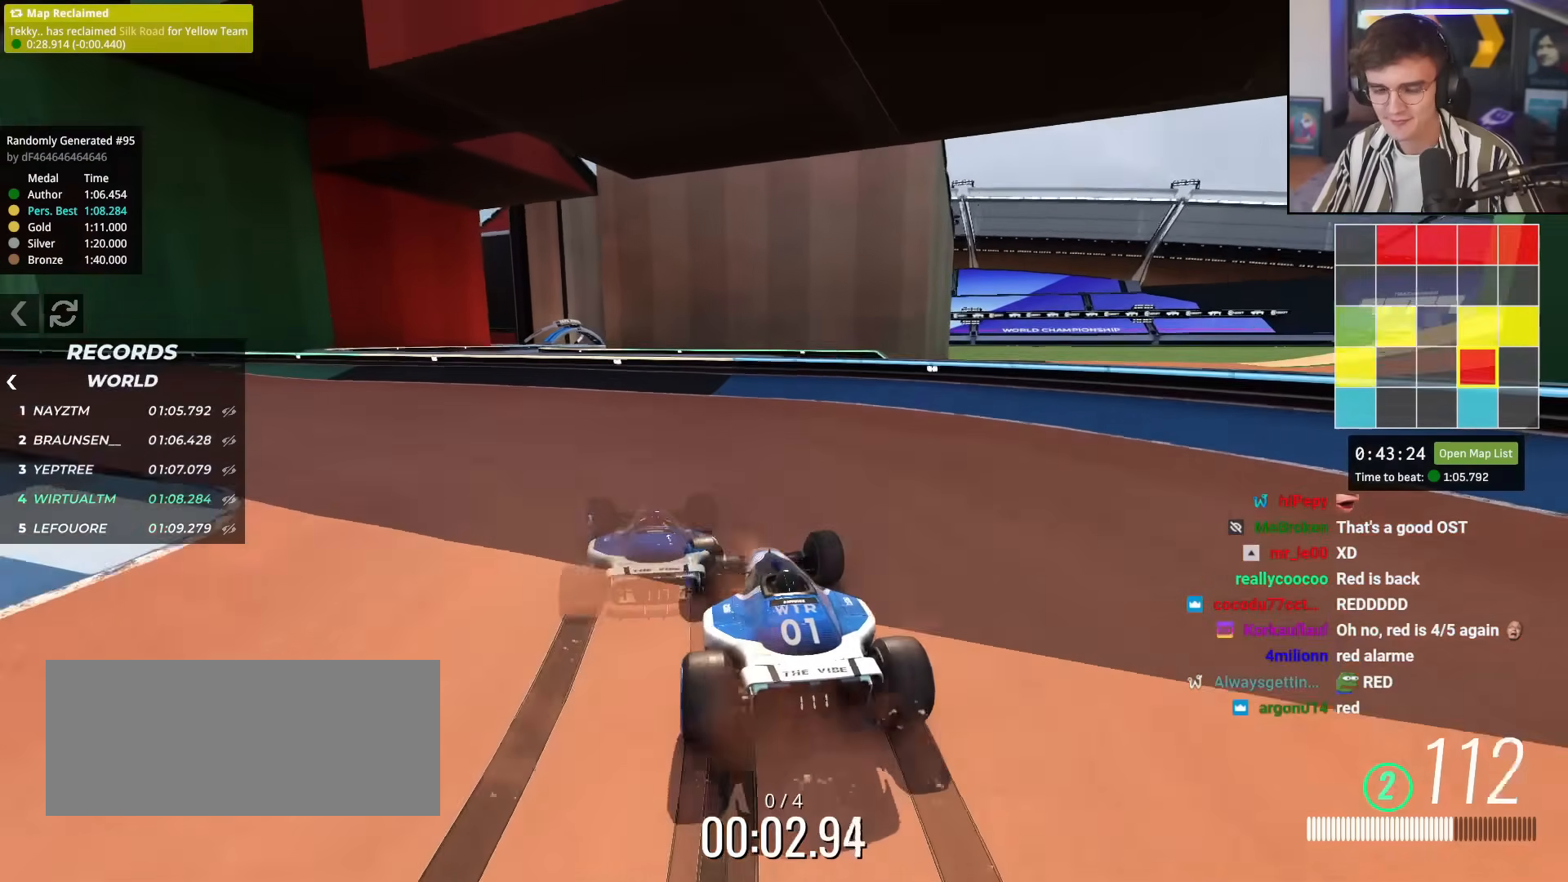
{"keys": ["up"], "events": [[84, "left", "up"], [184, "left", "down"], [317, "left", "up"], [367, "right", "down"], [417, "right", "up"]]}
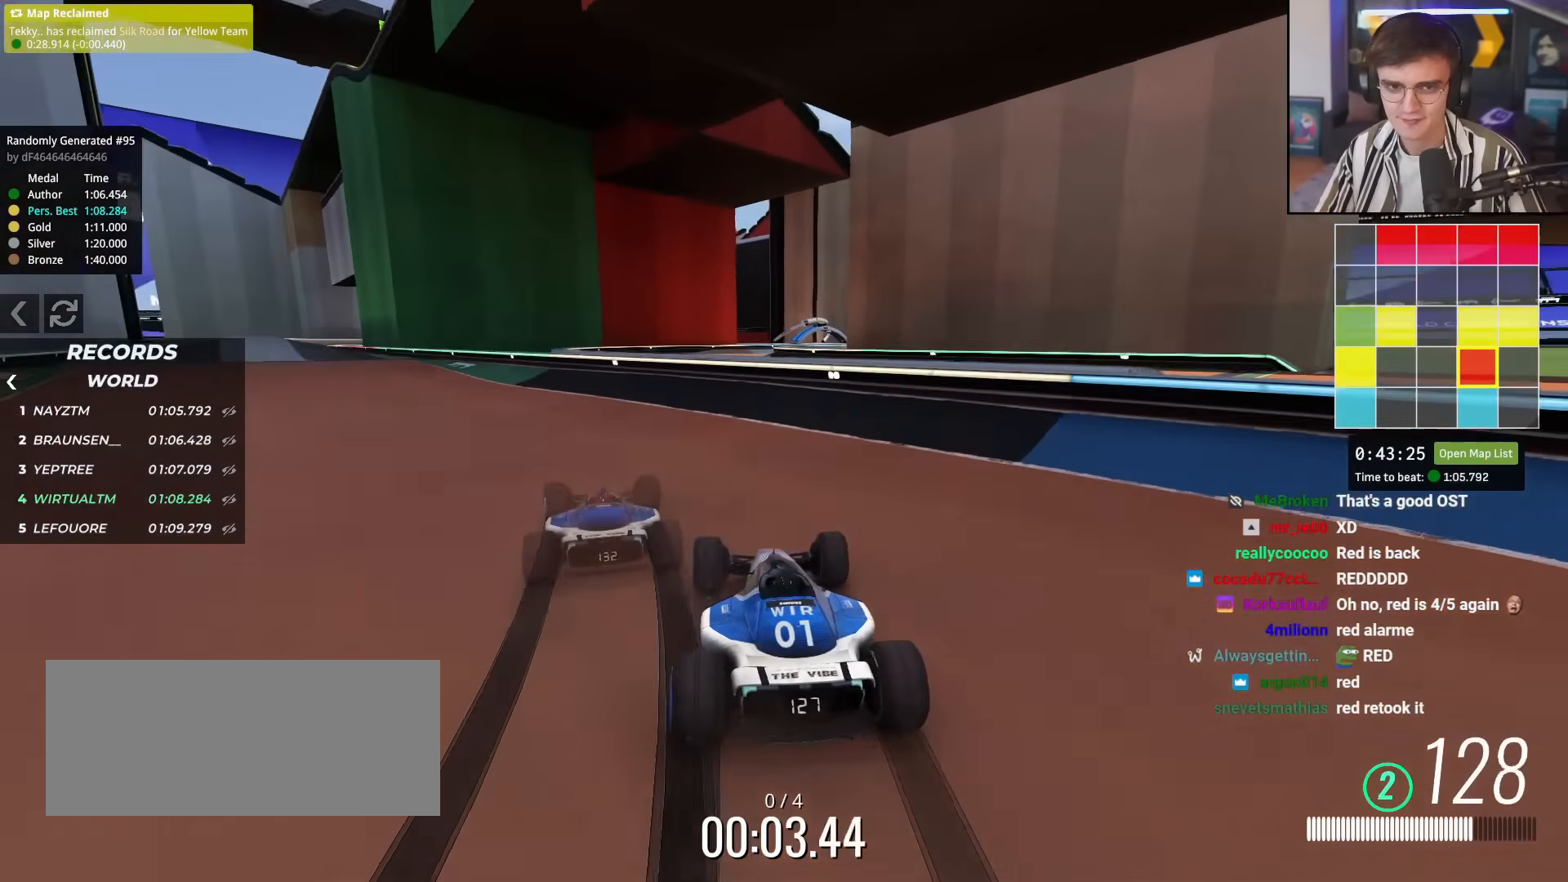
{"keys": ["up"], "events": []}